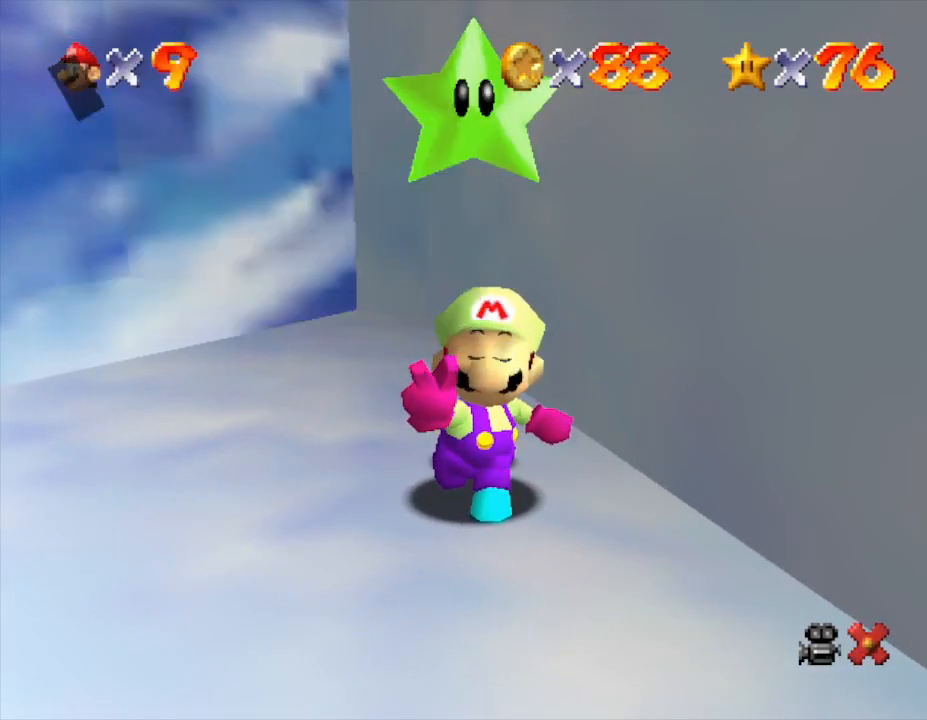
Gameplay with a controller (Nintendo layout); each line is a JSON object with the inputs held at the frame after it. "events" lists button and stick changes between this image and that frame as [ms after this image, input, new state], when the widget could be followed in between. Not read: L3 R3.
{"buttons": [], "left_stick": "down-left", "events": [[33, "A", "up"], [233, "left_stick", "down-left"]]}
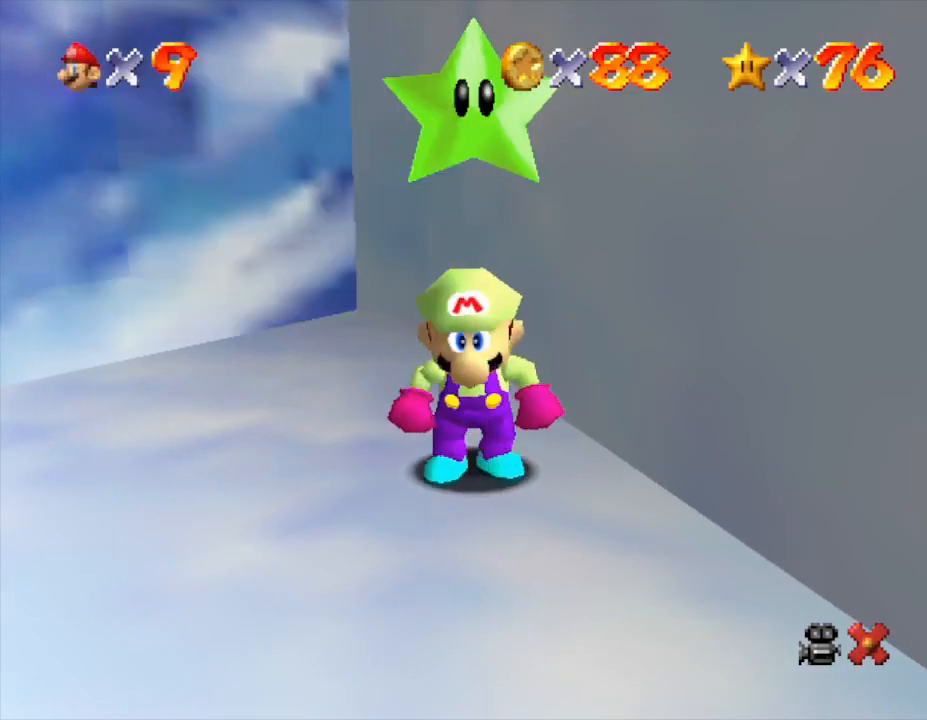
{"buttons": [], "left_stick": "down-left", "events": []}
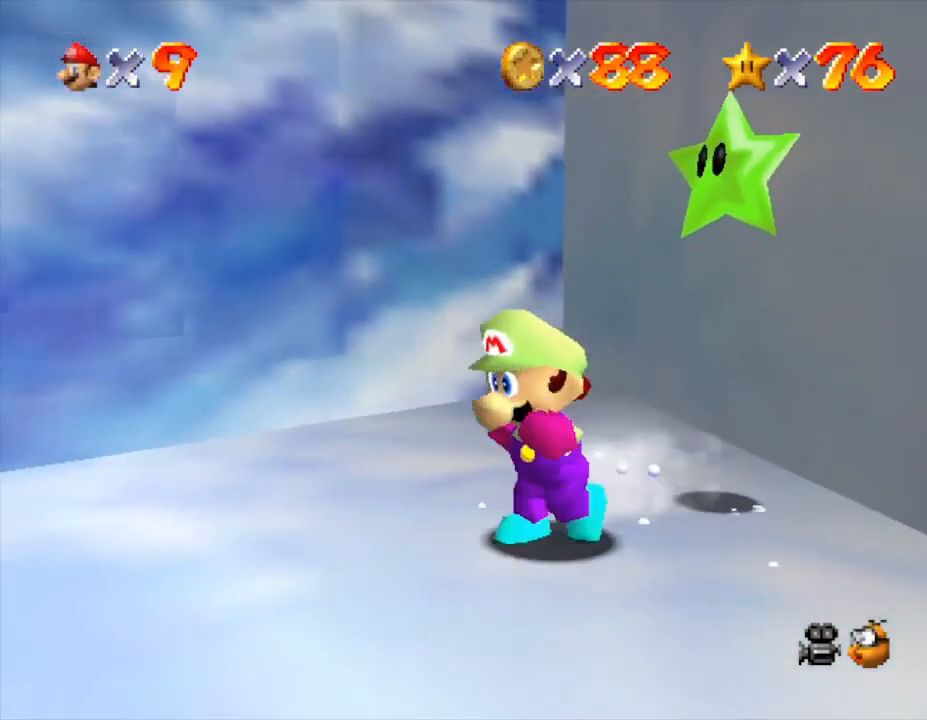
{"buttons": [], "left_stick": "down-left", "events": []}
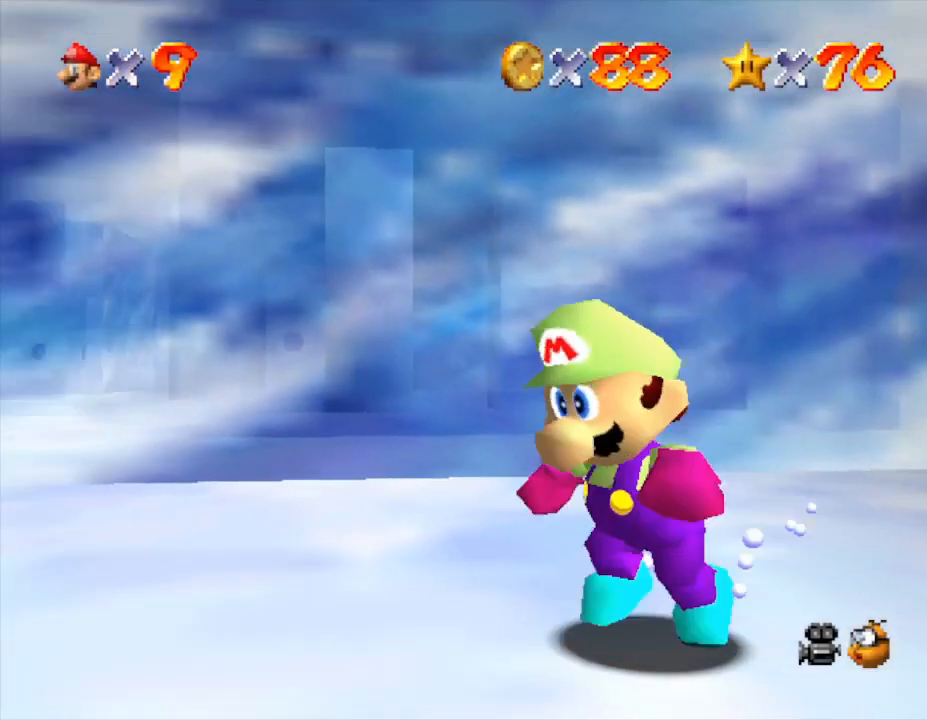
{"buttons": [], "left_stick": "left", "events": [[100, "left_stick", "left"]]}
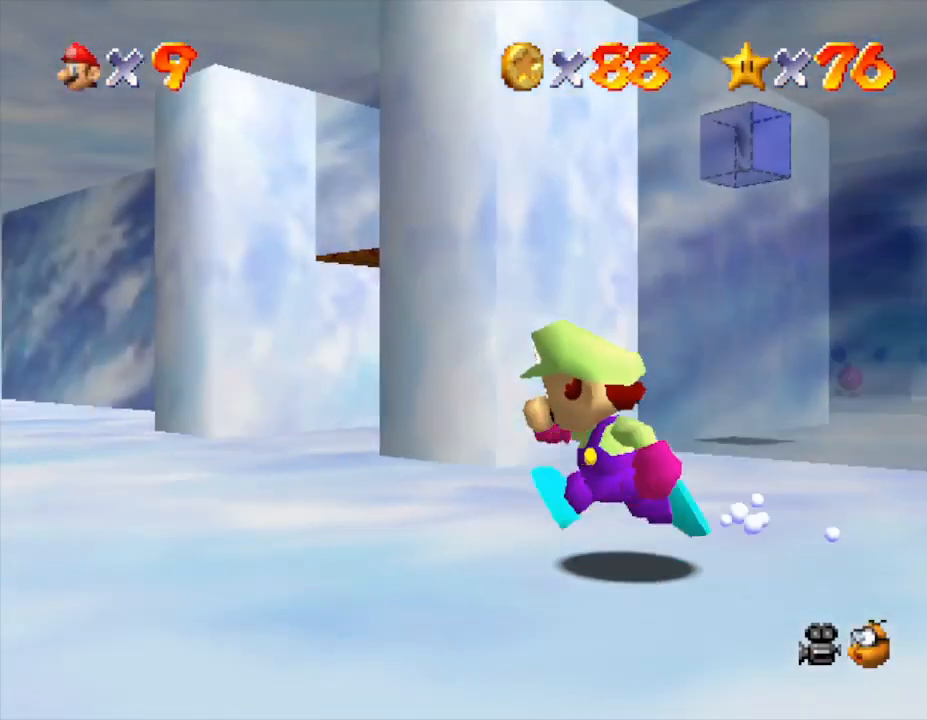
{"buttons": [], "left_stick": "up", "events": [[100, "left_stick", "up-left"], [483, "left_stick", "up"]]}
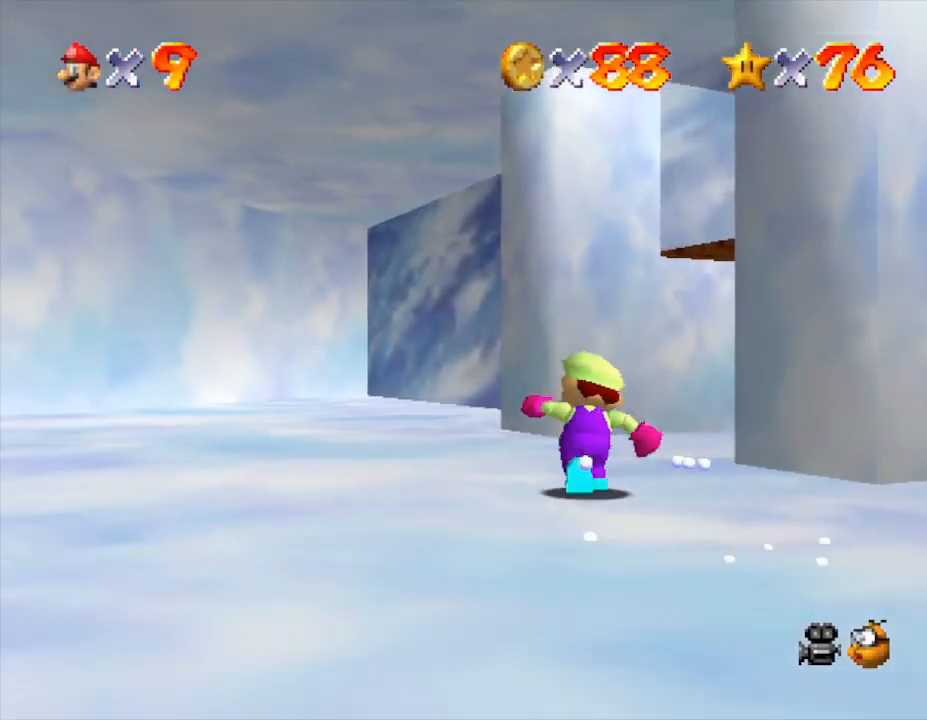
{"buttons": [], "left_stick": "up-right", "events": [[483, "left_stick", "up-right"]]}
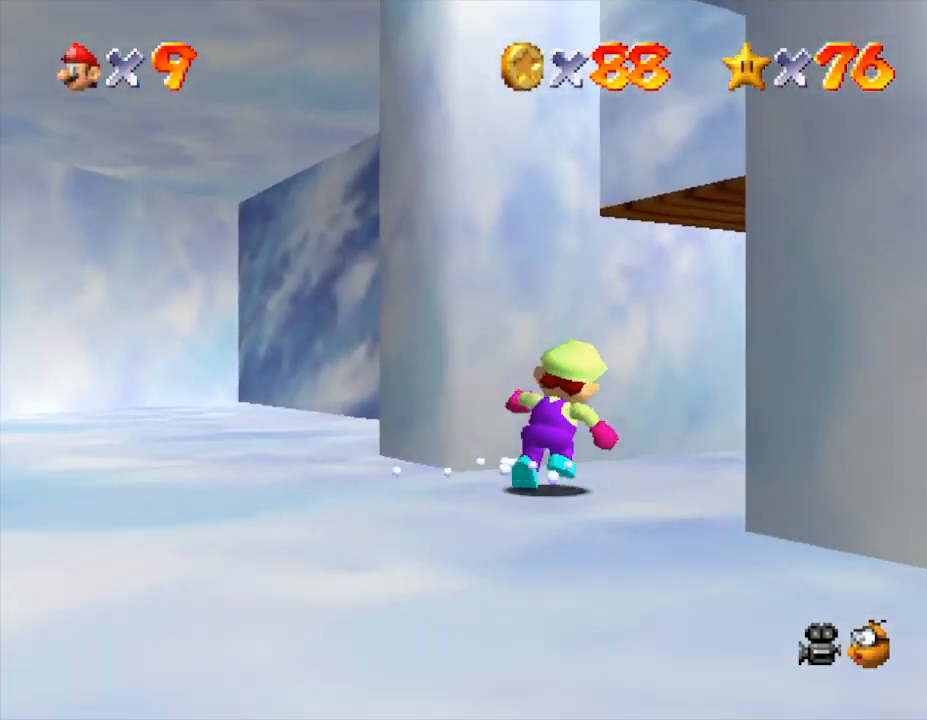
{"buttons": [], "left_stick": "up-right", "events": []}
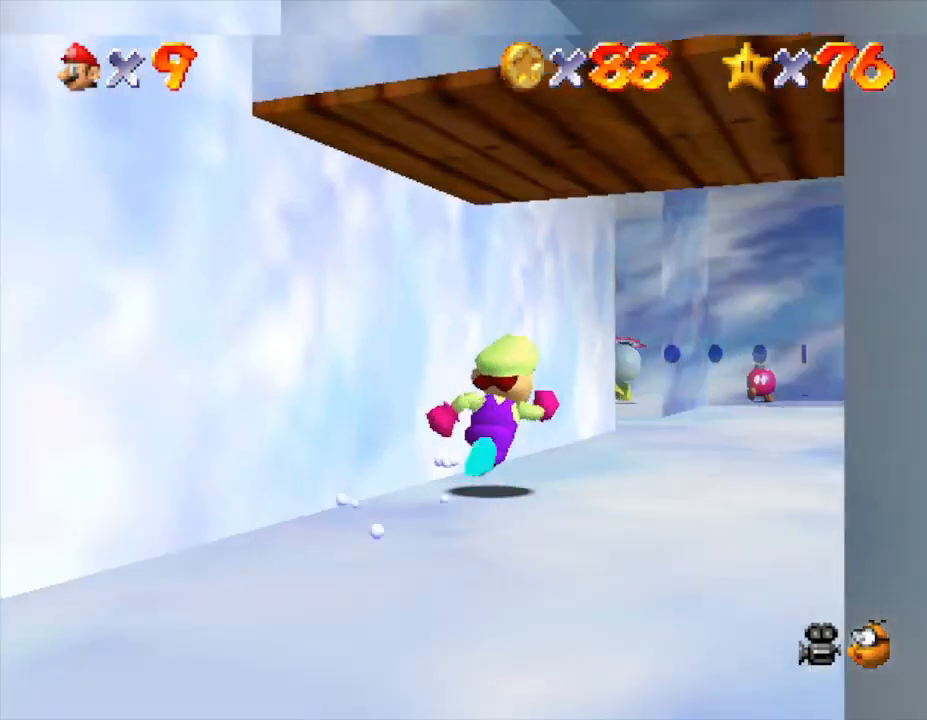
{"buttons": [], "left_stick": "up", "events": [[100, "left_stick", "up"]]}
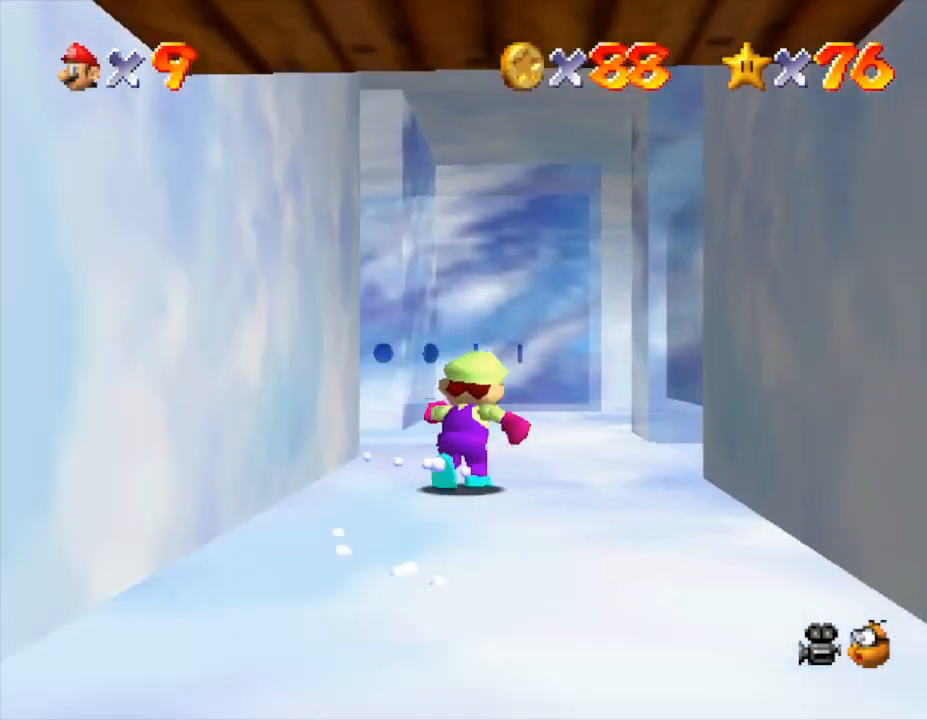
{"buttons": [], "left_stick": "up", "events": []}
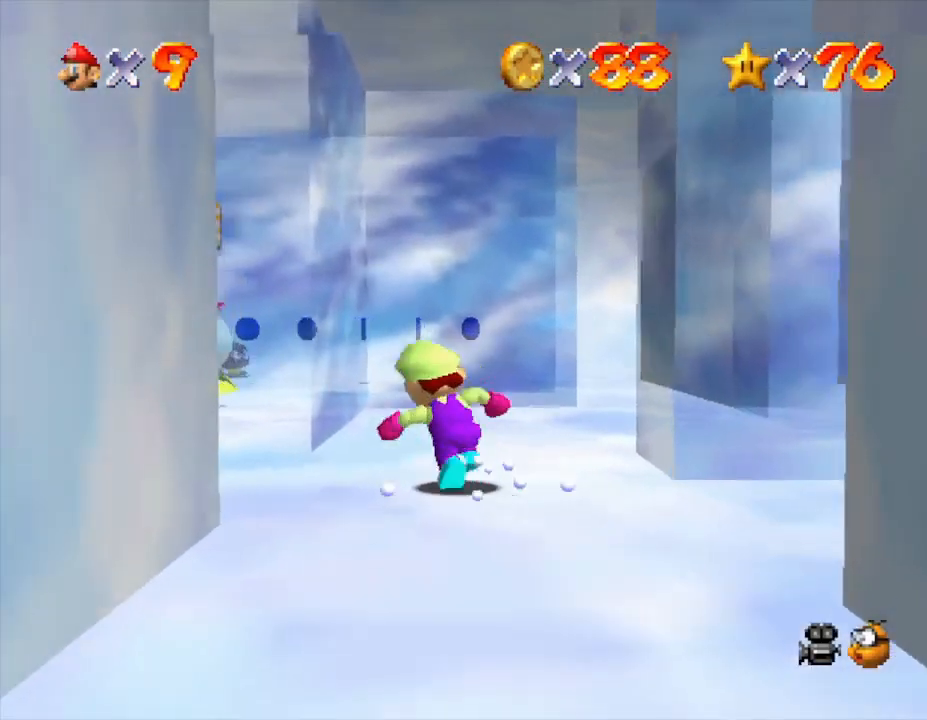
{"buttons": [], "left_stick": "up-right", "events": [[417, "left_stick", "up-right"]]}
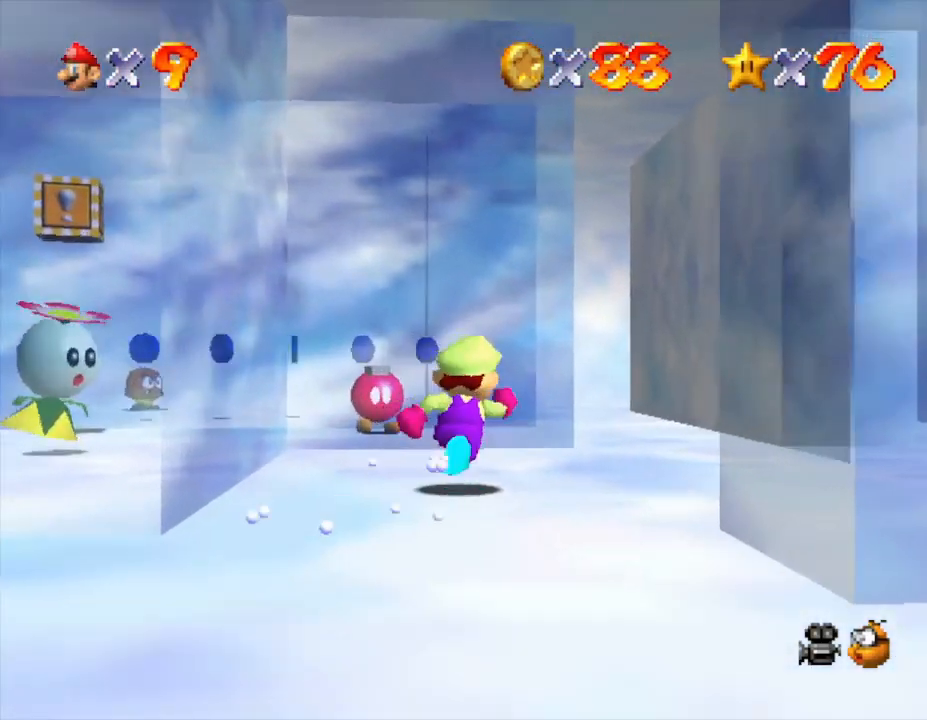
{"buttons": [], "left_stick": "up", "events": [[500, "left_stick", "up"]]}
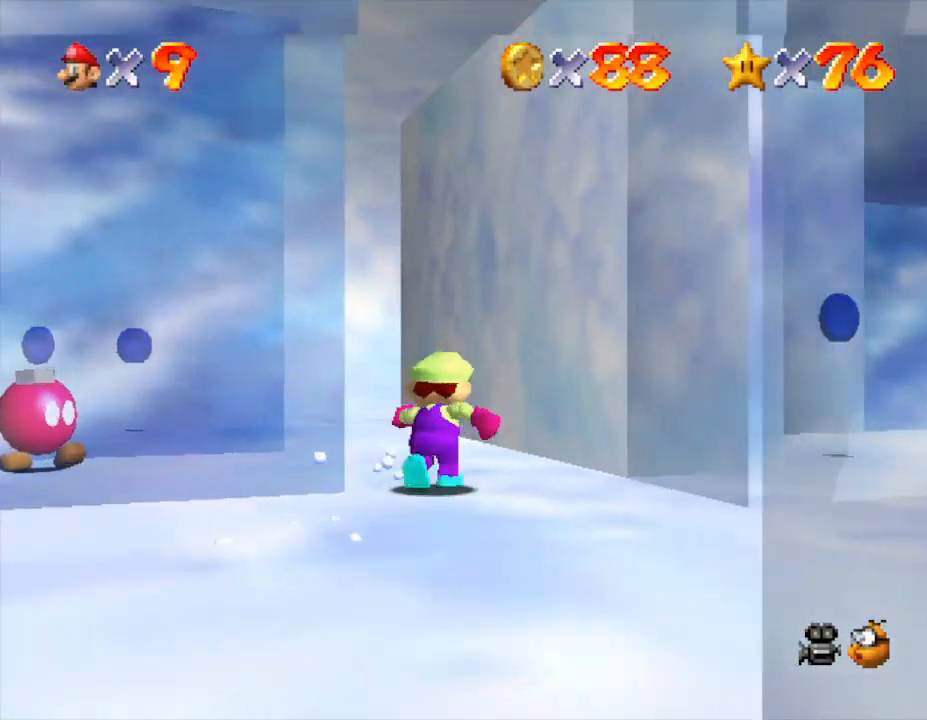
{"buttons": [], "left_stick": "center", "events": [[117, "left_stick", "up-left"], [500, "left_stick", "center"]]}
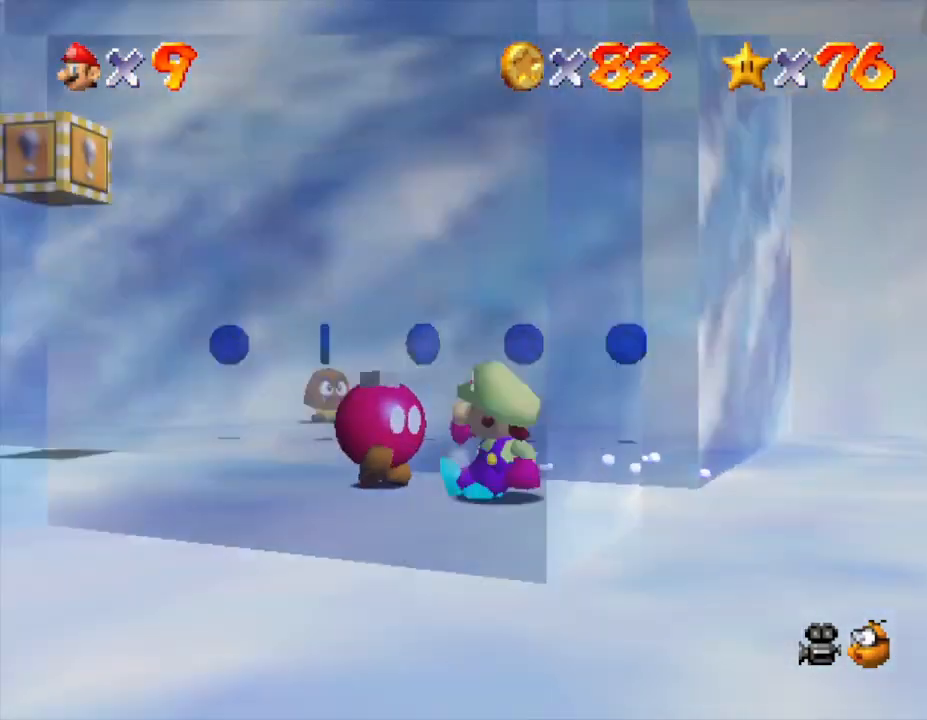
{"buttons": ["B"], "left_stick": "center", "events": [[467, "B", "down"]]}
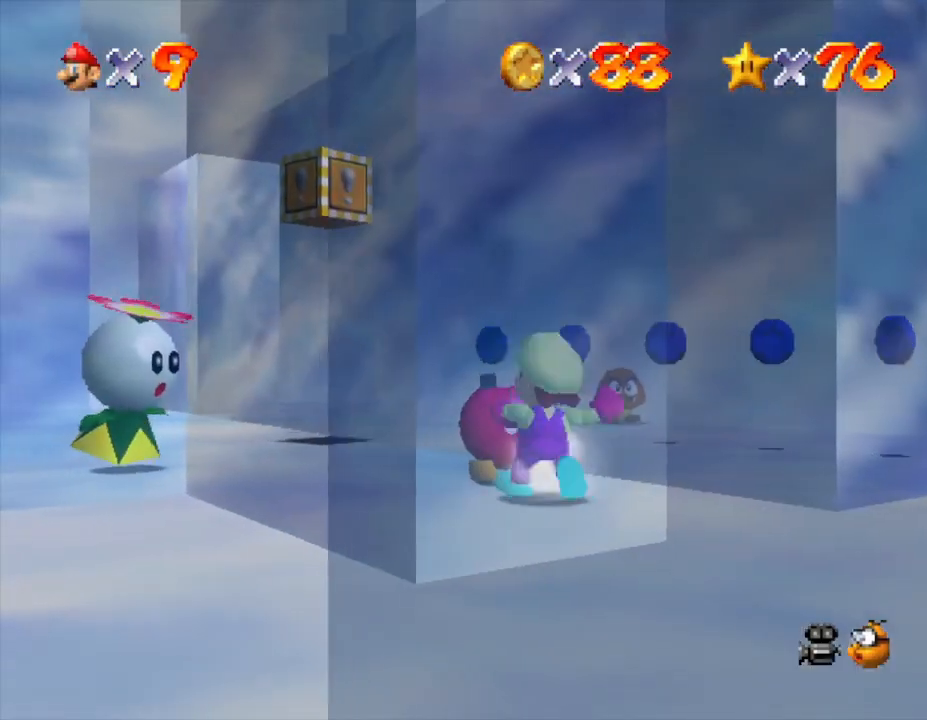
{"buttons": ["B"], "left_stick": "center", "events": [[150, "B", "up"], [200, "B", "down"], [267, "B", "up"], [400, "B", "down"]]}
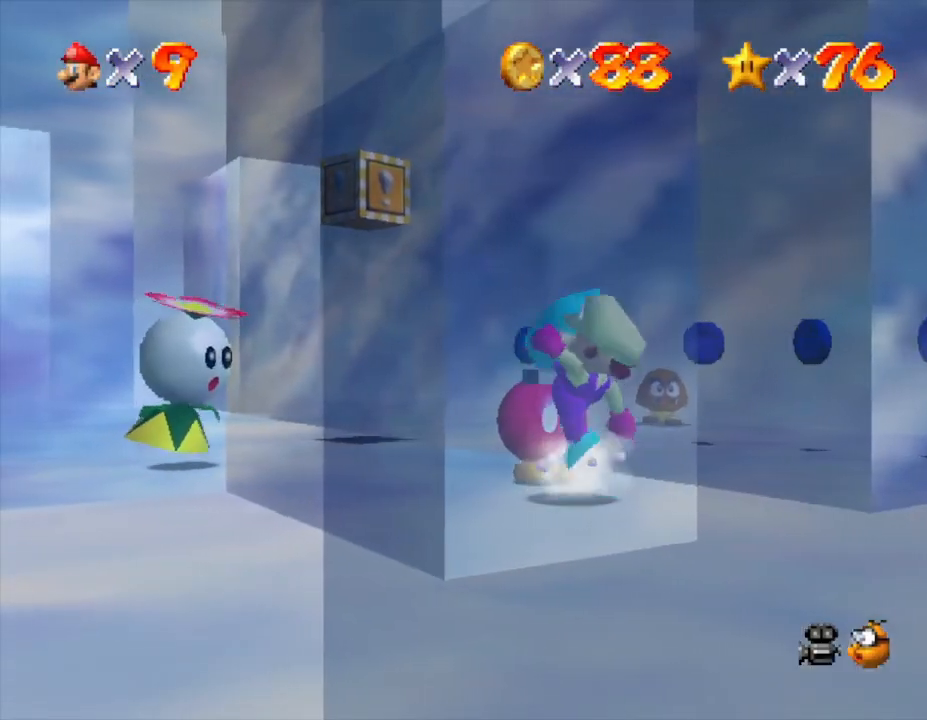
{"buttons": [], "left_stick": "center", "events": [[17, "B", "up"]]}
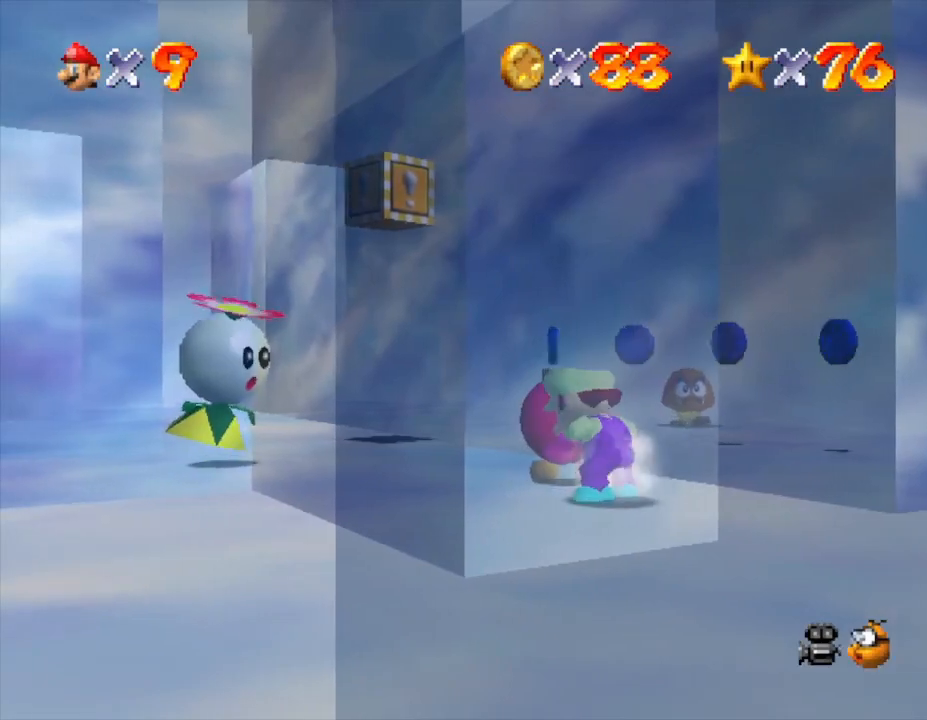
{"buttons": [], "left_stick": "center", "events": [[133, "B", "down"], [233, "B", "up"]]}
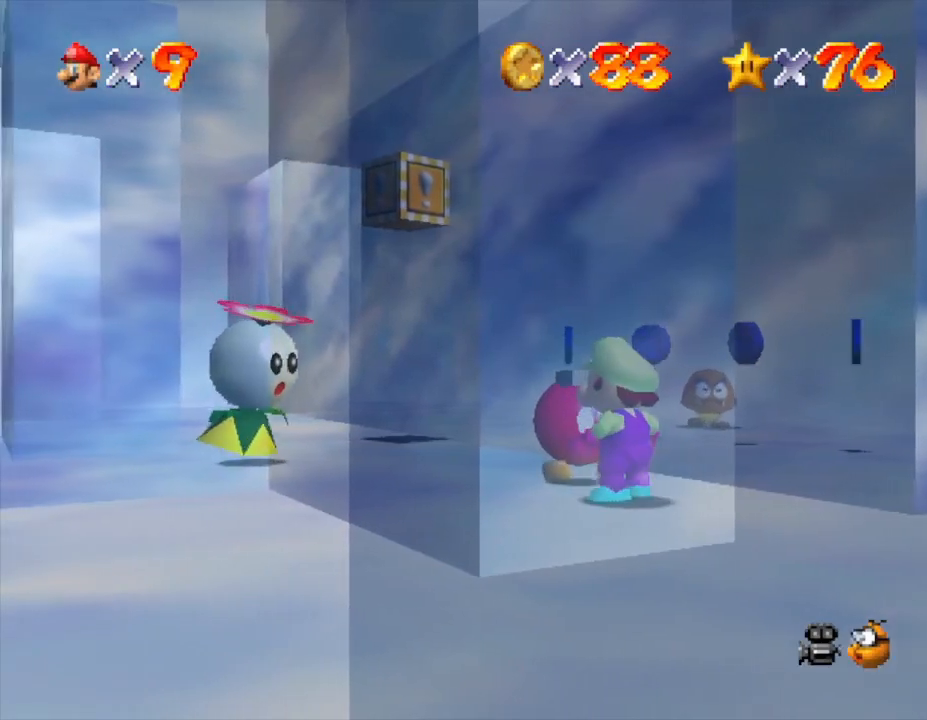
{"buttons": [], "left_stick": "center", "events": [[183, "B", "down"], [333, "B", "up"]]}
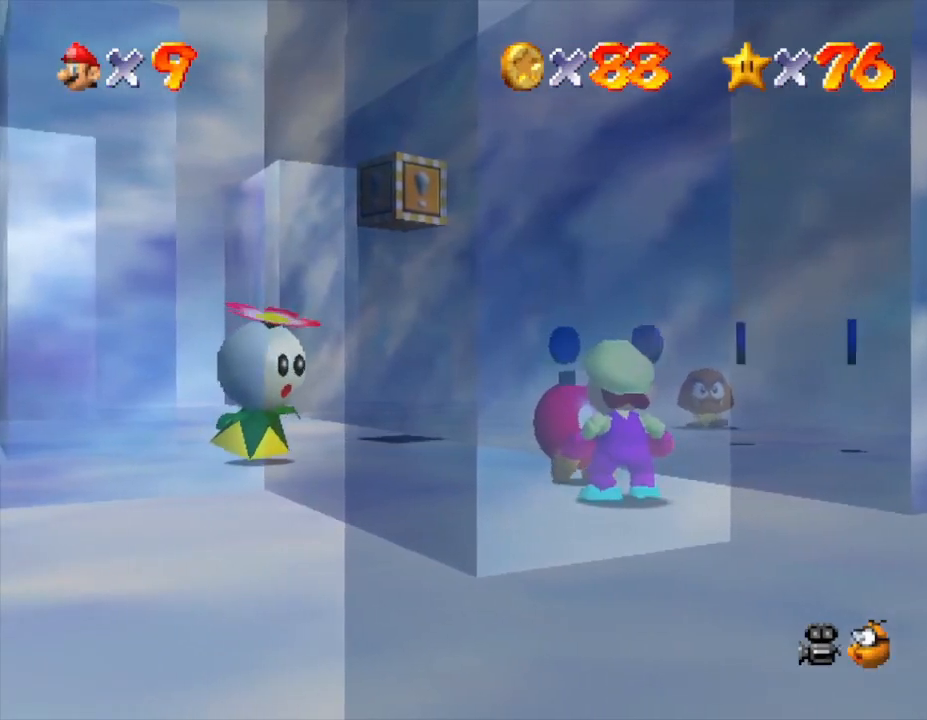
{"buttons": [], "left_stick": "center", "events": [[200, "A", "down"], [267, "A", "up"], [333, "A", "down"], [433, "A", "up"]]}
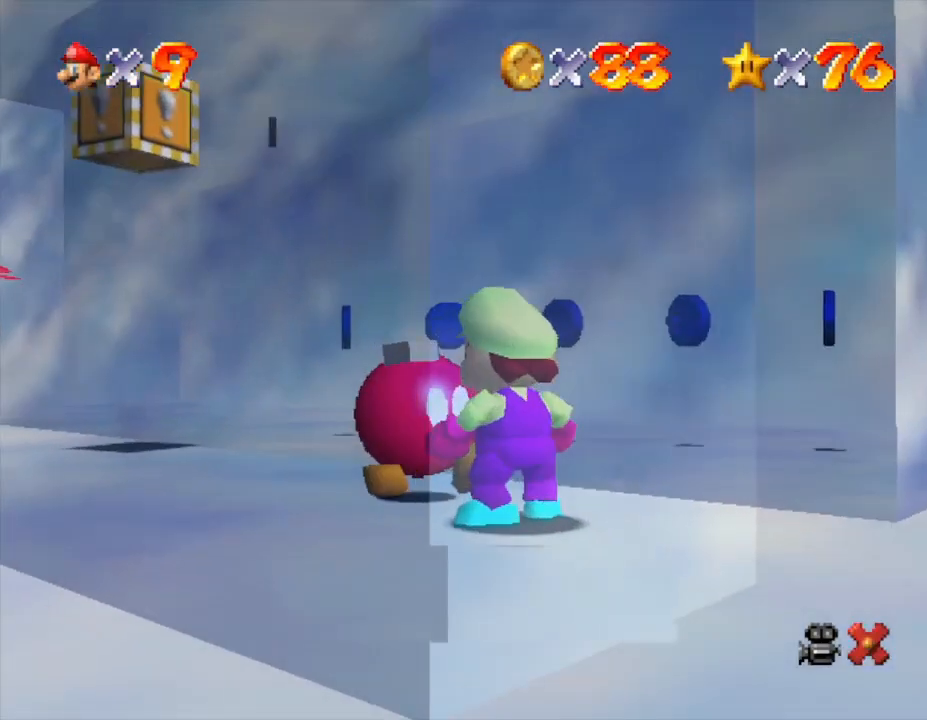
{"buttons": [], "left_stick": "center", "events": [[17, "A", "down"], [83, "A", "up"], [150, "A", "down"], [200, "A", "up"], [267, "A", "down"], [350, "A", "up"], [400, "A", "down"], [450, "A", "up"]]}
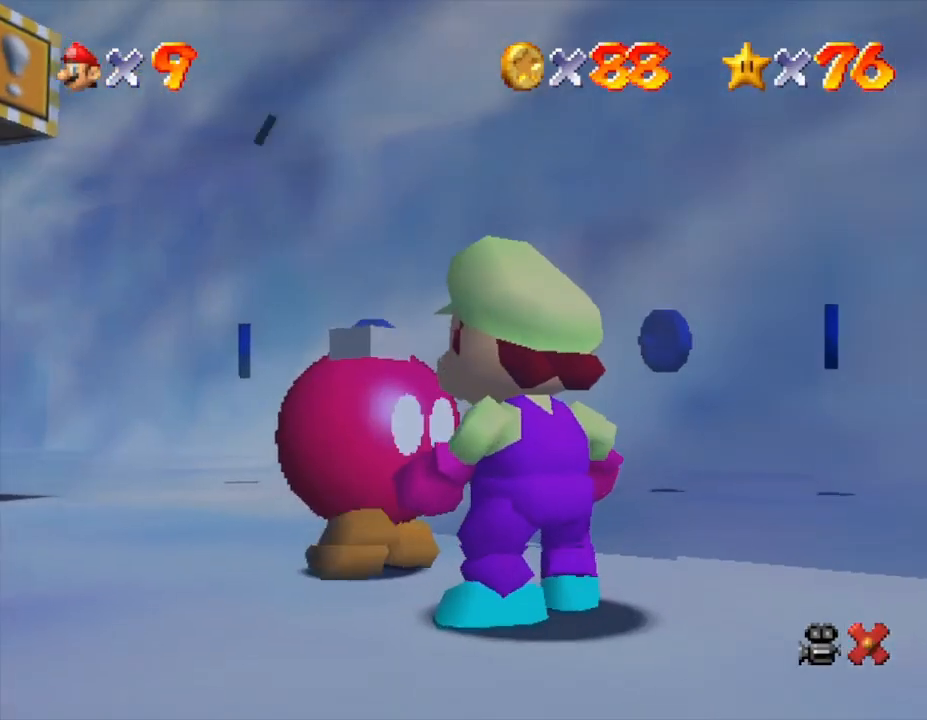
{"buttons": [], "left_stick": "center", "events": [[100, "A", "down"], [433, "A", "up"]]}
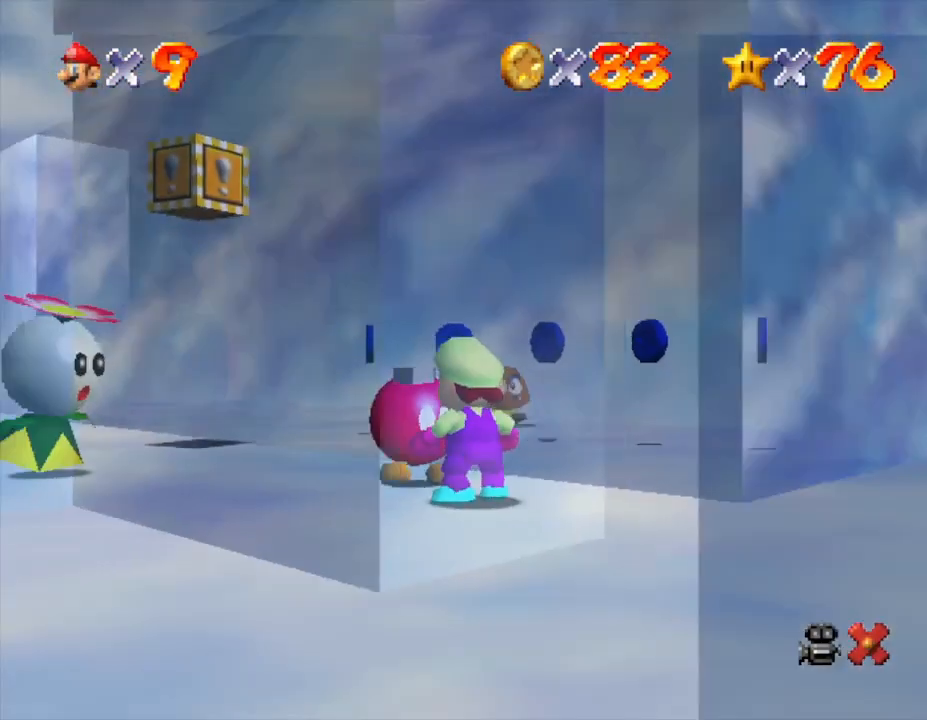
{"buttons": [], "left_stick": "center", "events": []}
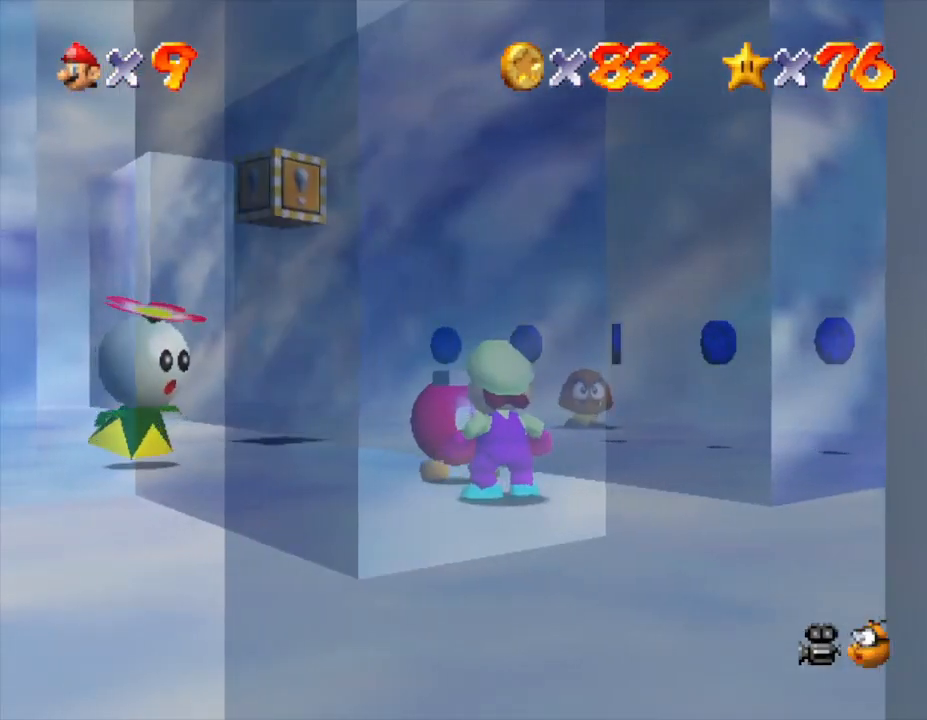
{"buttons": [], "left_stick": "up-left", "events": [[200, "left_stick", "up-left"], [267, "A", "down"], [400, "A", "up"]]}
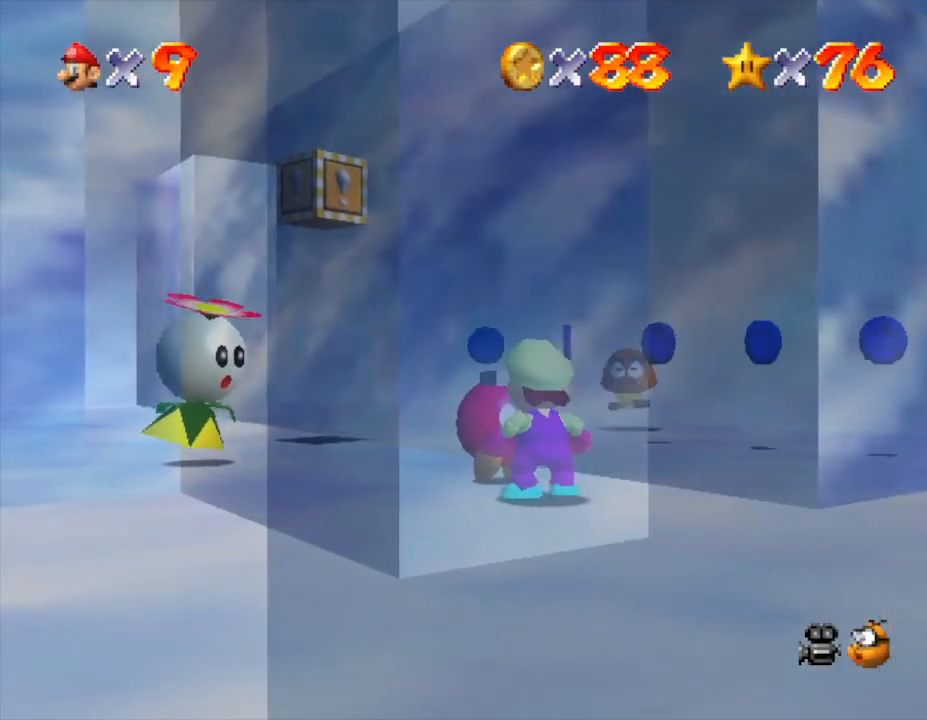
{"buttons": [], "left_stick": "center", "events": [[133, "A", "down"], [267, "A", "up"], [300, "left_stick", "center"]]}
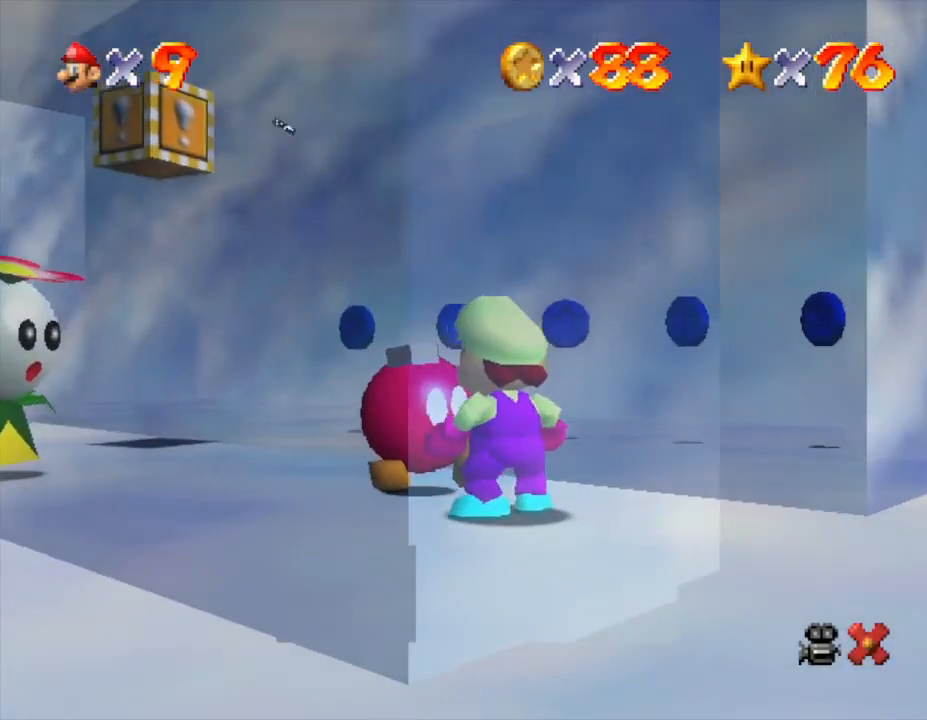
{"buttons": ["A"], "left_stick": "center", "events": [[100, "A", "down"], [200, "A", "up"], [317, "A", "down"], [383, "A", "up"], [433, "A", "down"]]}
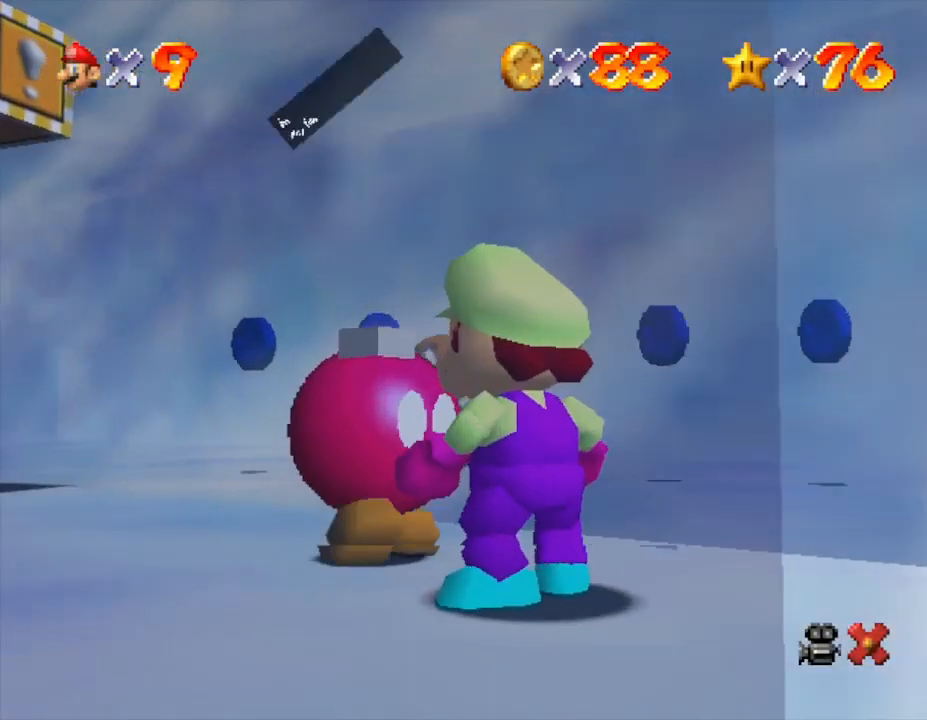
{"buttons": [], "left_stick": "down-right", "events": [[33, "A", "up"], [417, "left_stick", "down-right"]]}
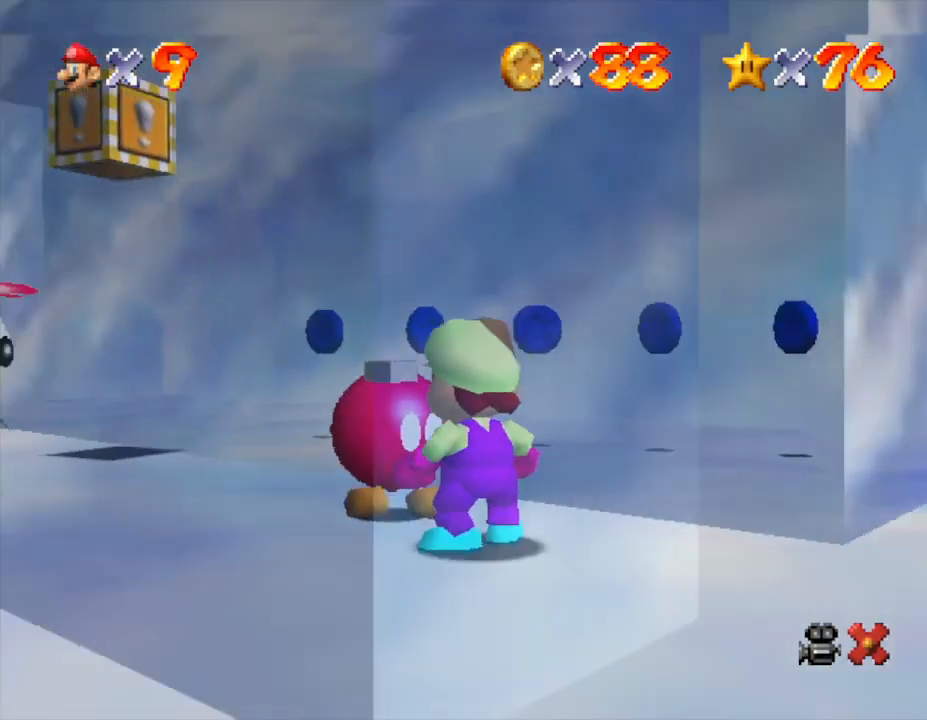
{"buttons": [], "left_stick": "down-right", "events": []}
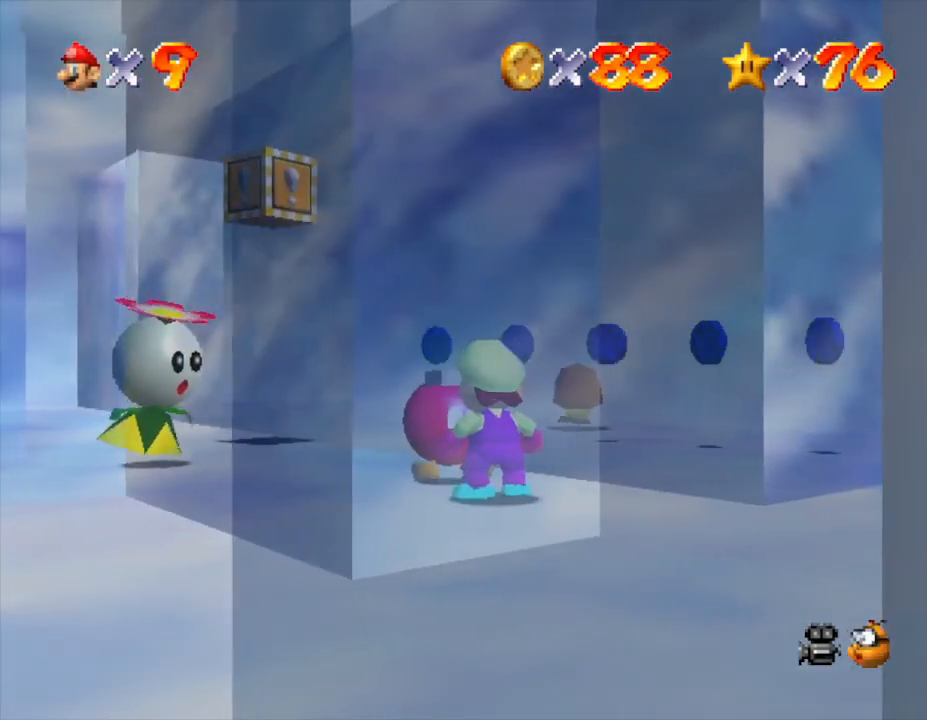
{"buttons": [], "left_stick": "down-right", "events": []}
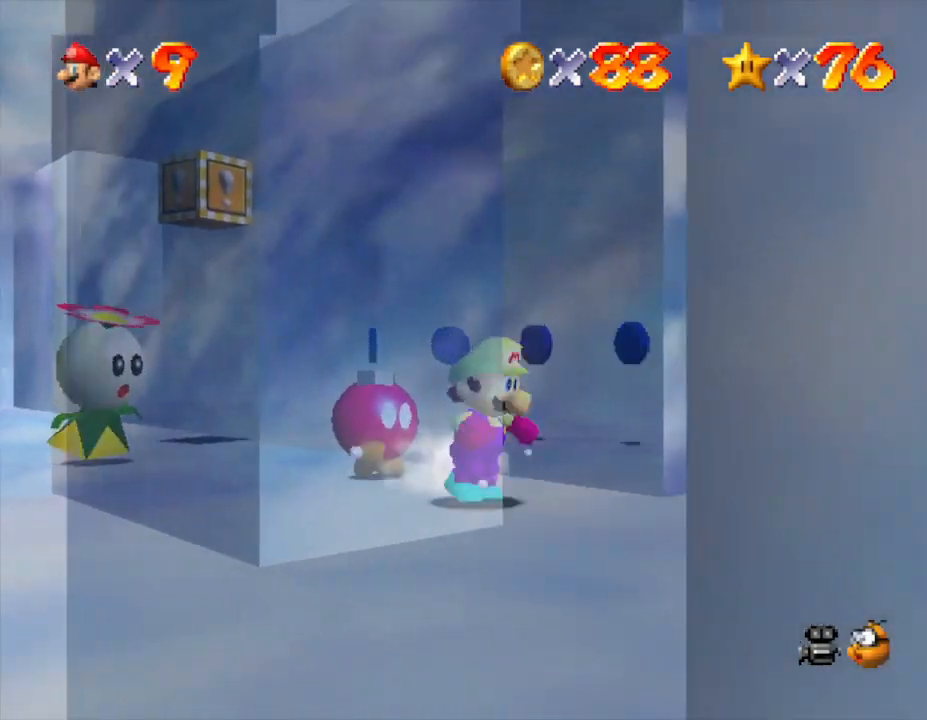
{"buttons": ["A"], "left_stick": "up", "events": [[167, "left_stick", "up-left"], [233, "A", "down"], [417, "left_stick", "up"]]}
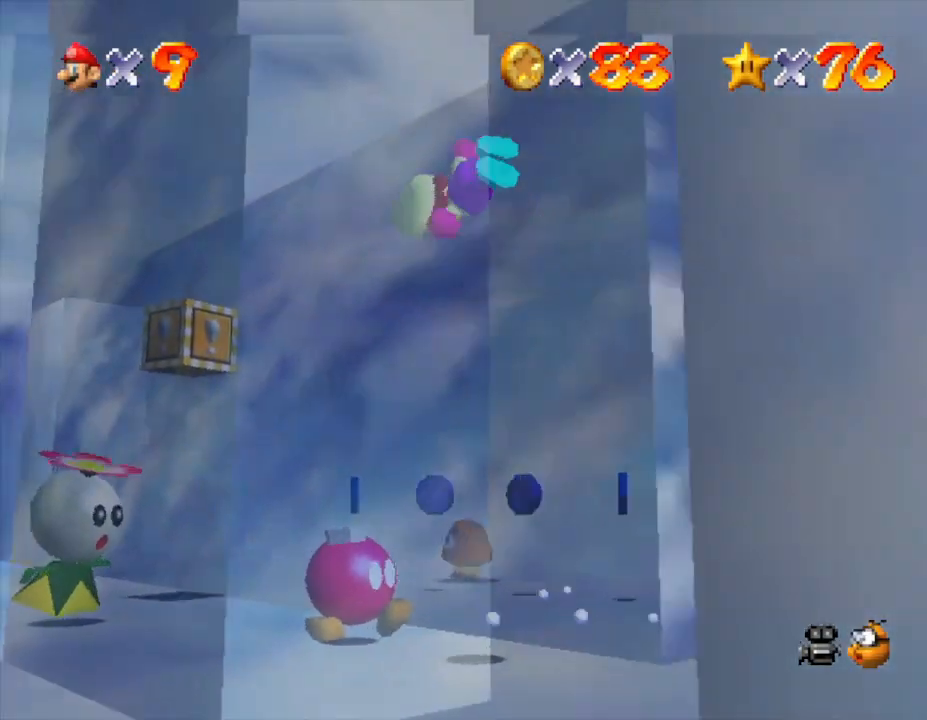
{"buttons": [], "left_stick": "down-right", "events": [[167, "A", "up"], [233, "left_stick", "left"], [333, "left_stick", "down"], [483, "left_stick", "down-right"]]}